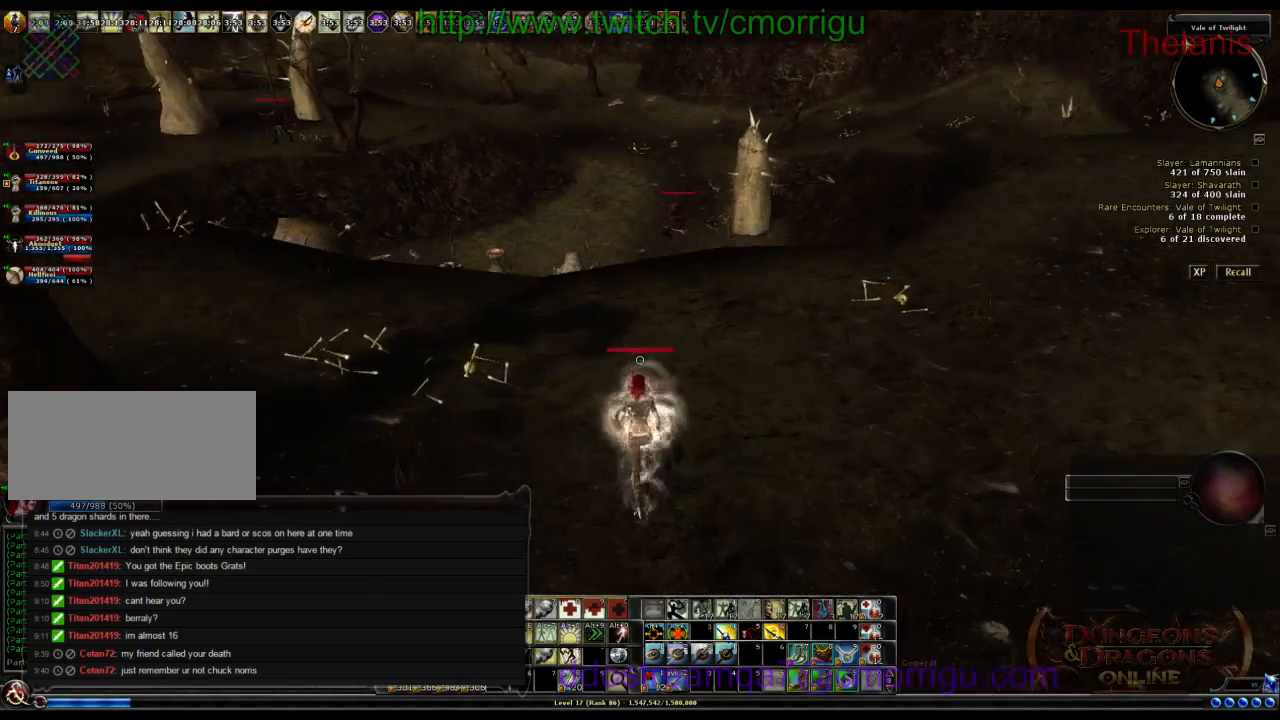
Gameplay with keyboard; each line is a JSON object with the keys held at the frame after it. "events" lists presses ("down") and releases ("up") of ".", "/", "0", "1", "2", "3", "4", "5", "6", "7", "8", "9", "a", "b", "backslash", "backspace", "c", "caps_lock", "comma", "ctrl_l", "ctrl_r", "d", "e", "equals", "escape", "f", "f1", "f10", "f11", "f12", "f2", "f3", "f4", "f5", "f6", "f7", "f8", "f9", "g", "h", "i", "j", "k", "l", "lbracket", "m", "minus", "n", "o", "q", "quote", "r", "rbracket", "return", "s", "semicolon", "shift_l", "shift_r", "space", "t", "tab", "tilde", "u", "v", "w", "x", "y" and "z" between this image and that frame as [ms after this image, input, new state], when the widget could be followed in between. No other keys are recorded. Mouse input is not recorded.
{"keys": ["d", "w"], "events": [[367, "d", "down"]]}
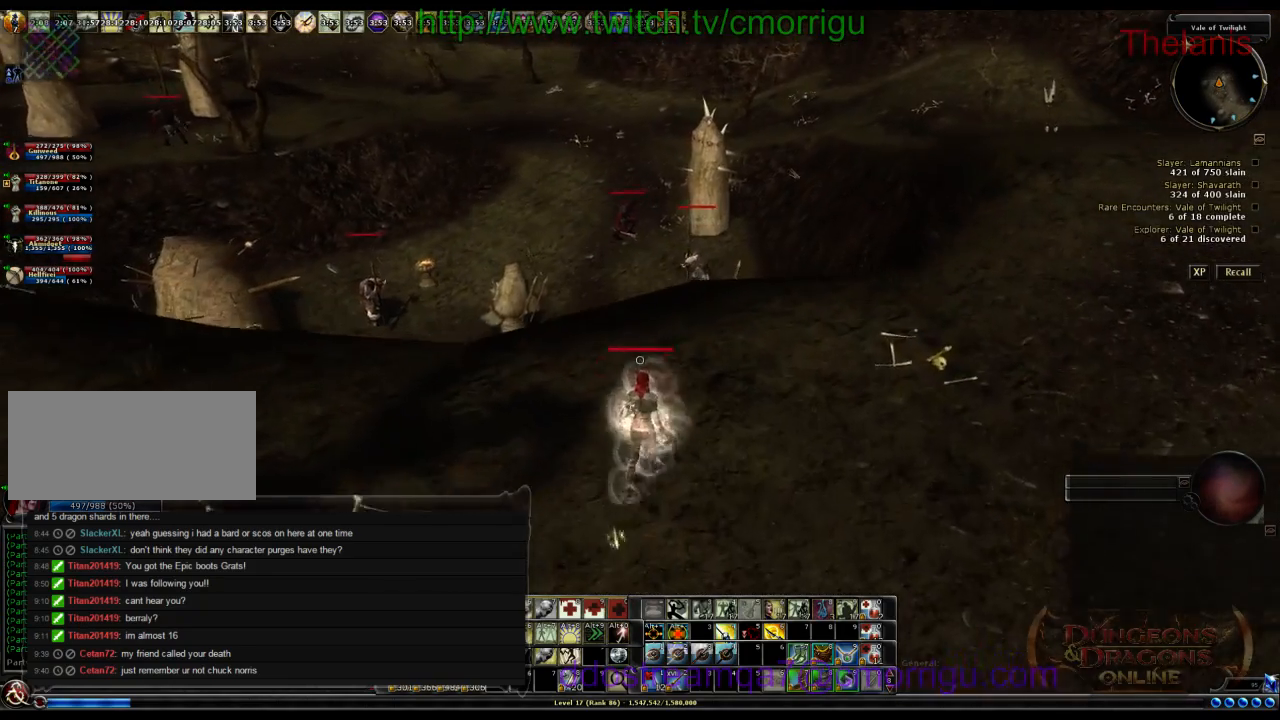
{"keys": ["d"], "events": [[500, "w", "up"]]}
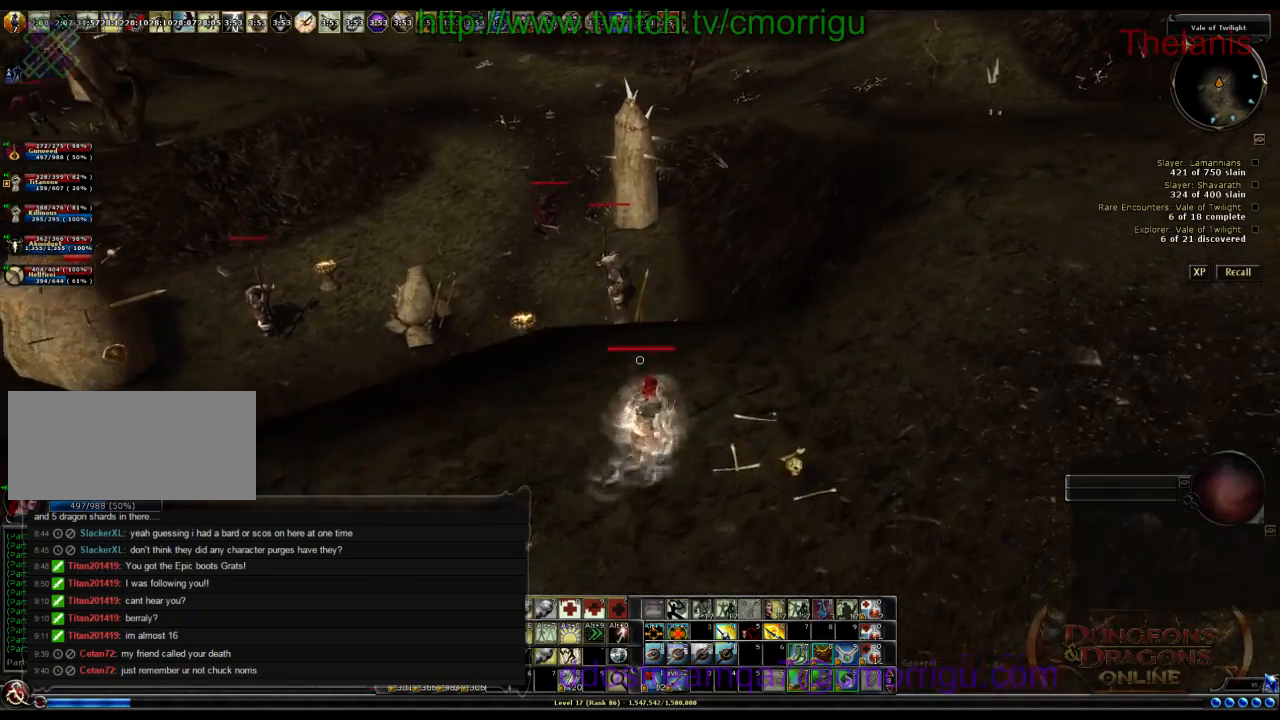
{"keys": ["d", "w"], "events": [[500, "w", "down"]]}
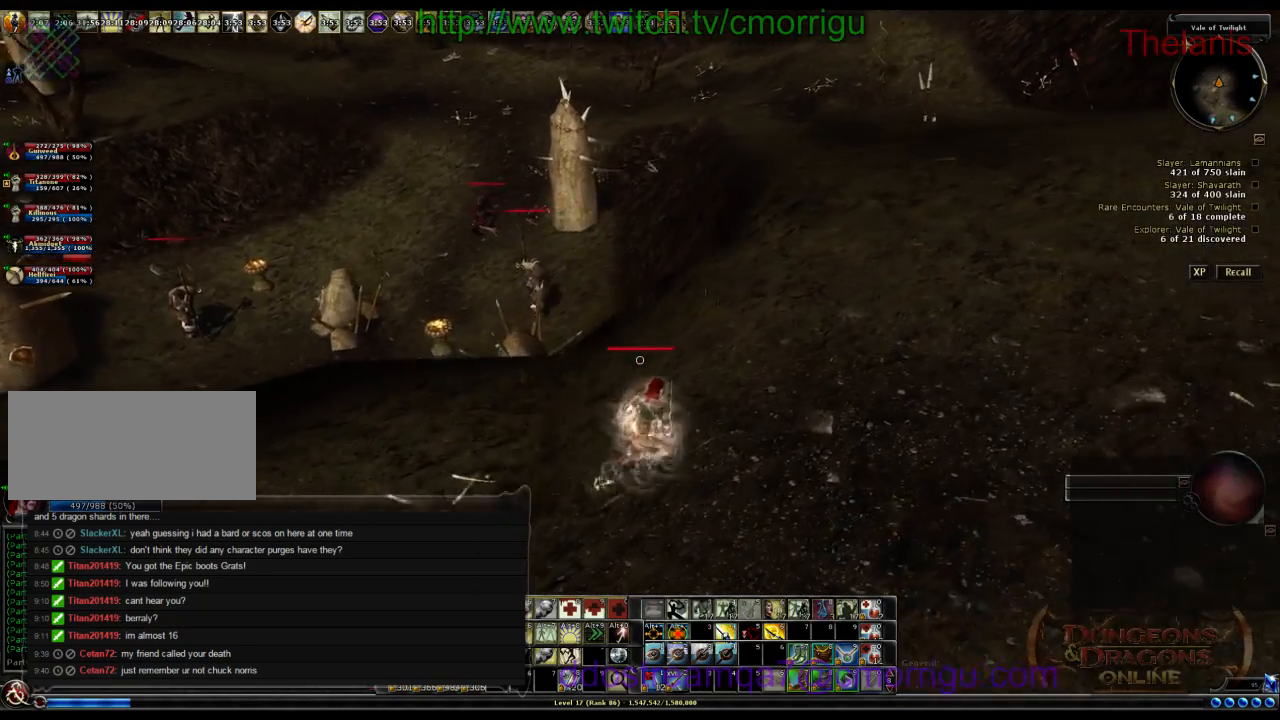
{"keys": ["d", "w"], "events": []}
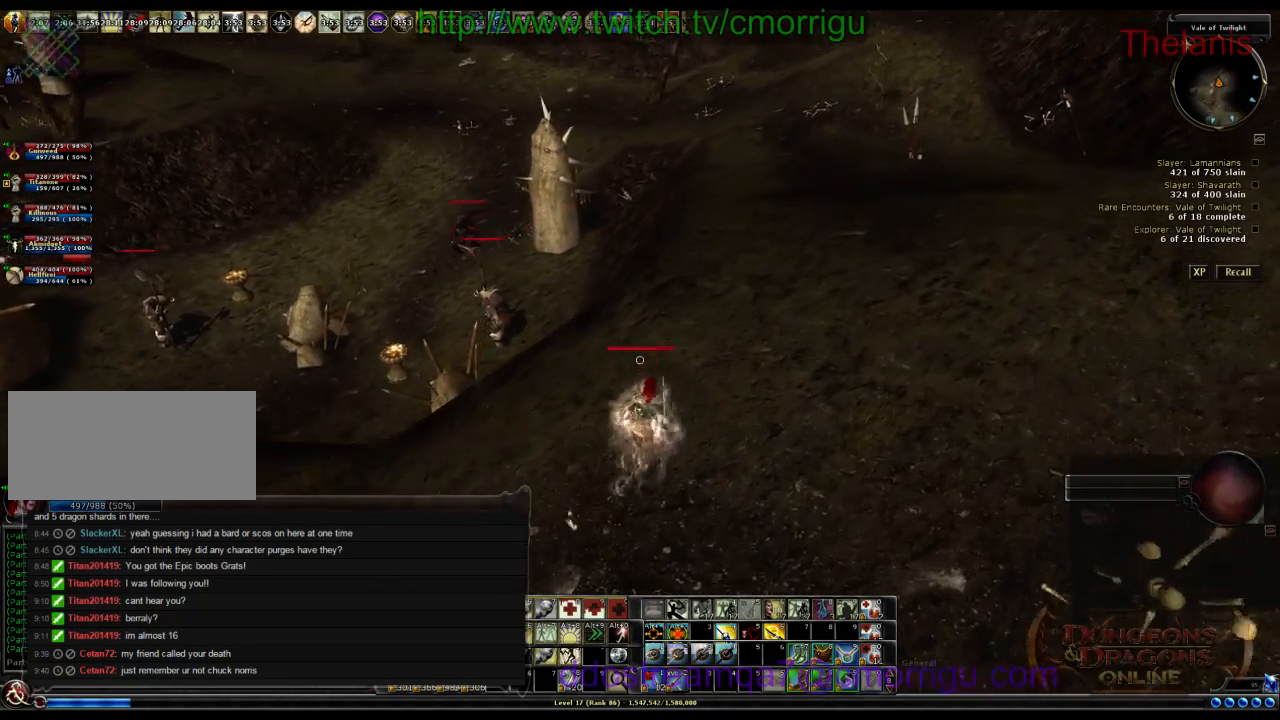
{"keys": ["d", "w"], "events": []}
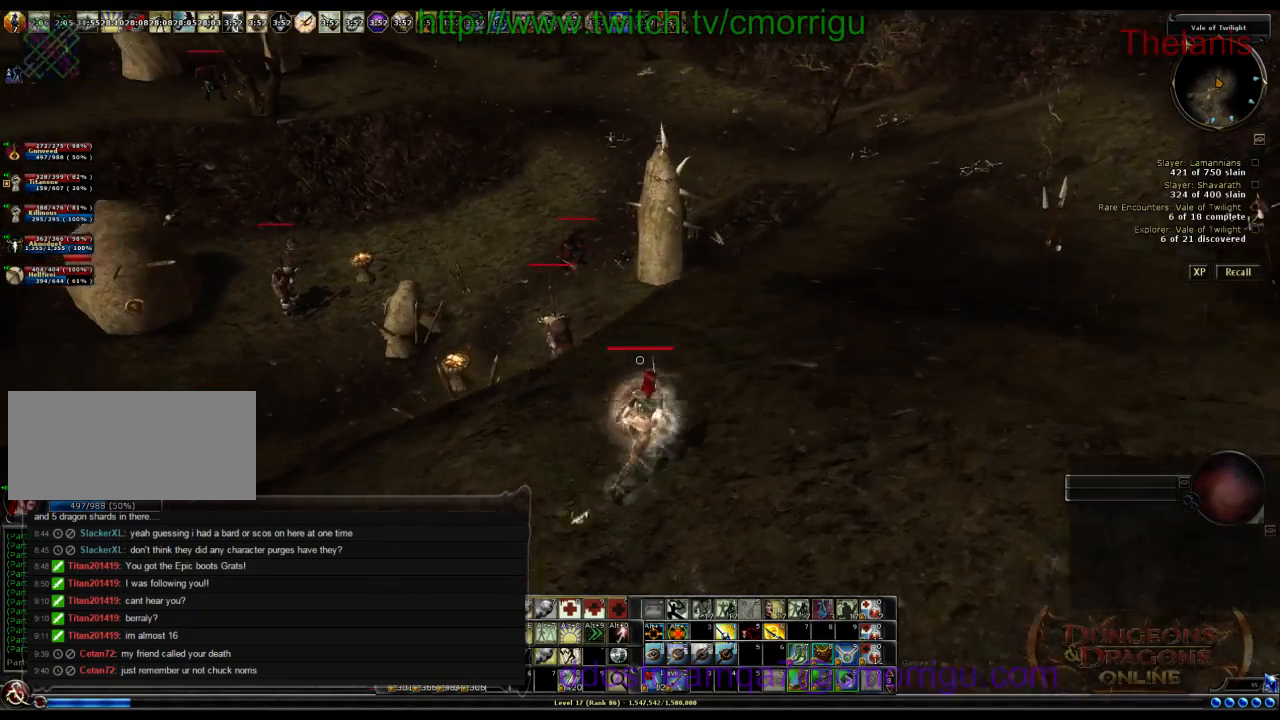
{"keys": [], "events": [[67, "w", "up"], [500, "d", "up"]]}
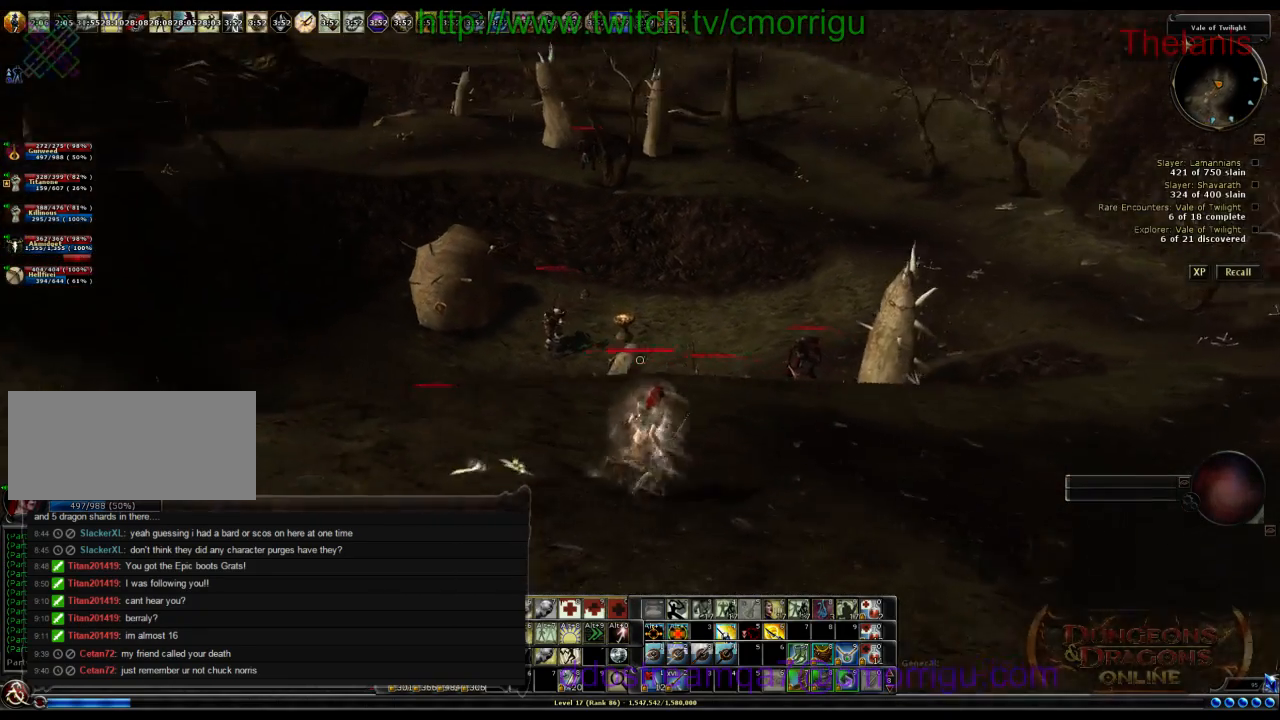
{"keys": [], "events": []}
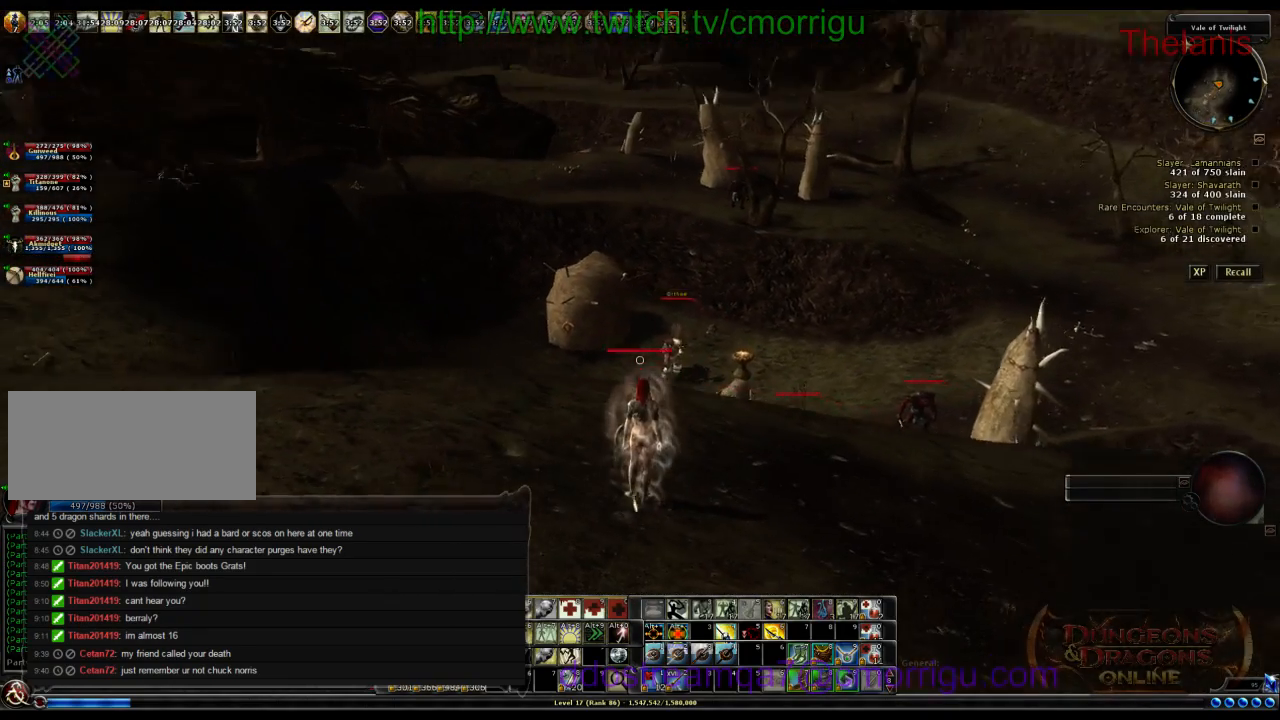
{"keys": [], "events": []}
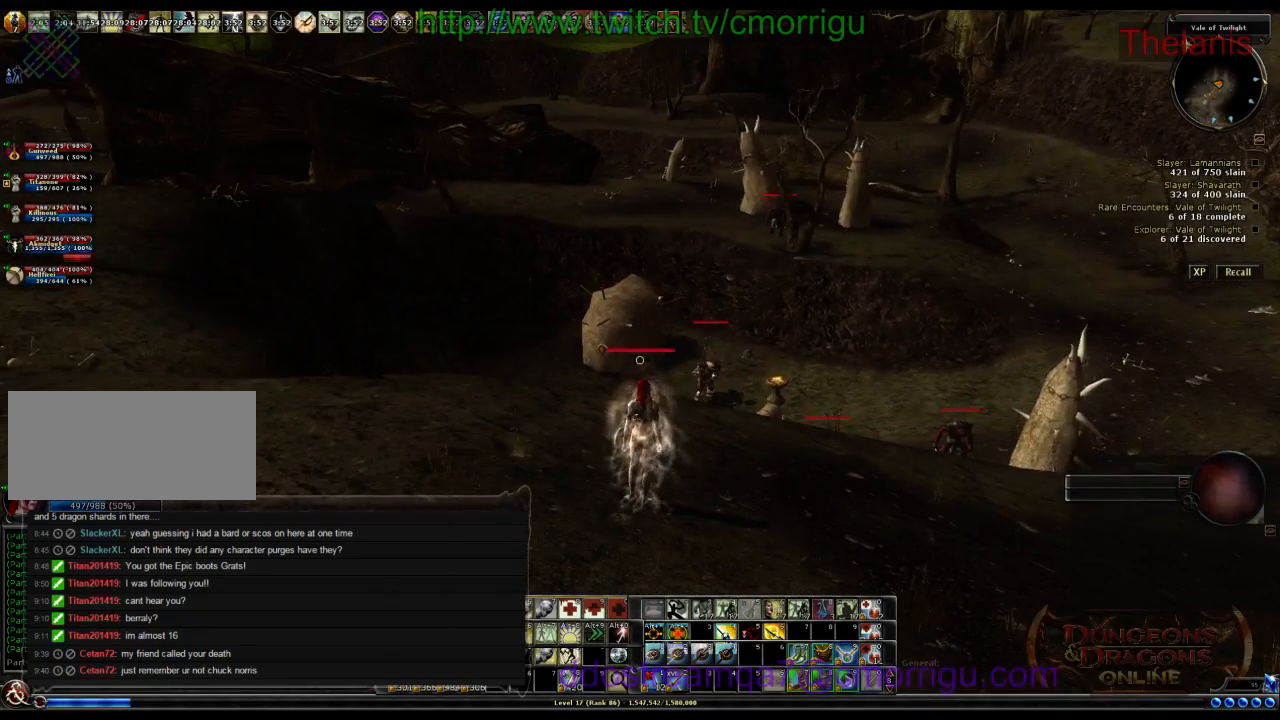
{"keys": [], "events": []}
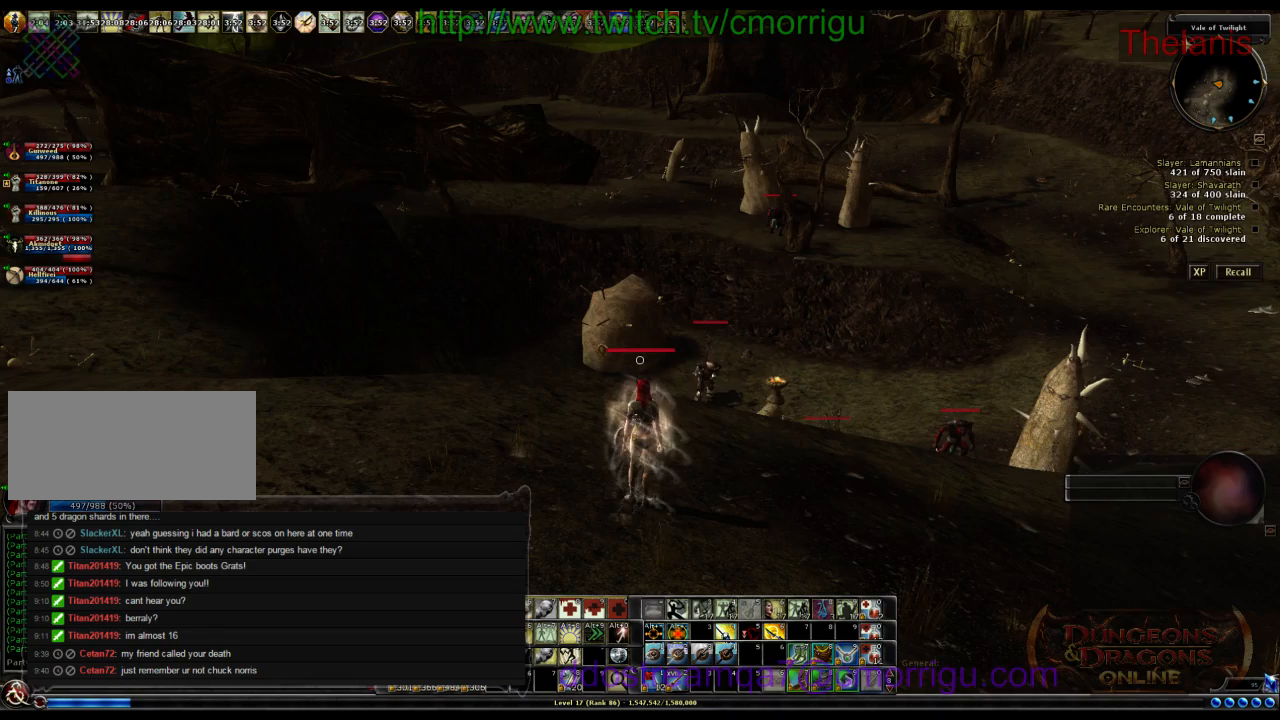
{"keys": ["a", "w"], "events": [[200, "a", "down"], [367, "w", "down"]]}
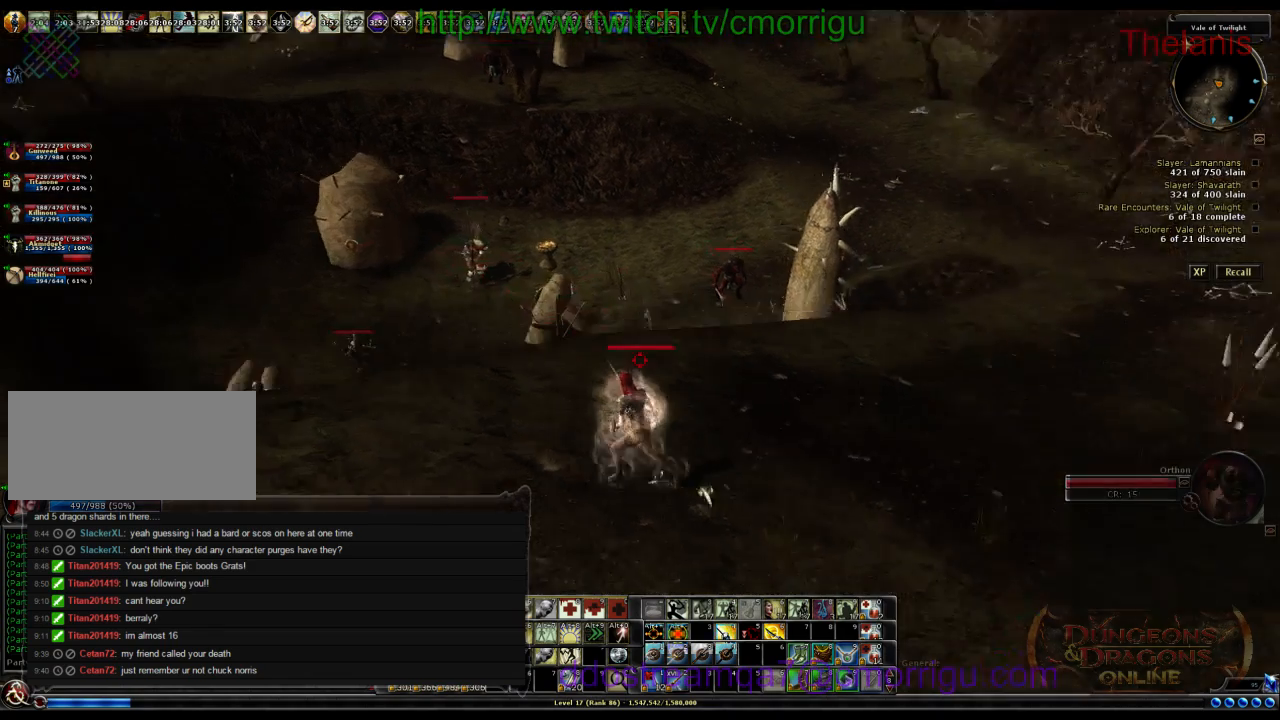
{"keys": ["w"], "events": [[67, "a", "up"], [167, "w", "up"], [500, "w", "down"]]}
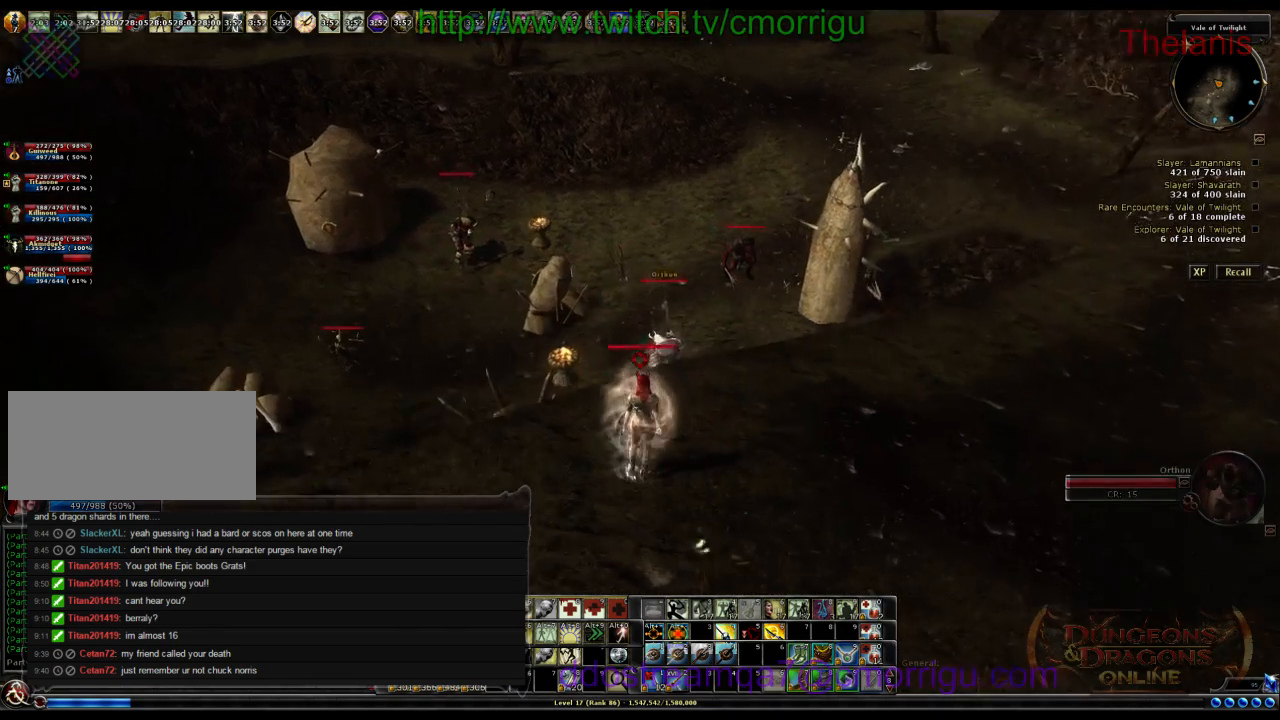
{"keys": [], "events": [[200, "w", "up"]]}
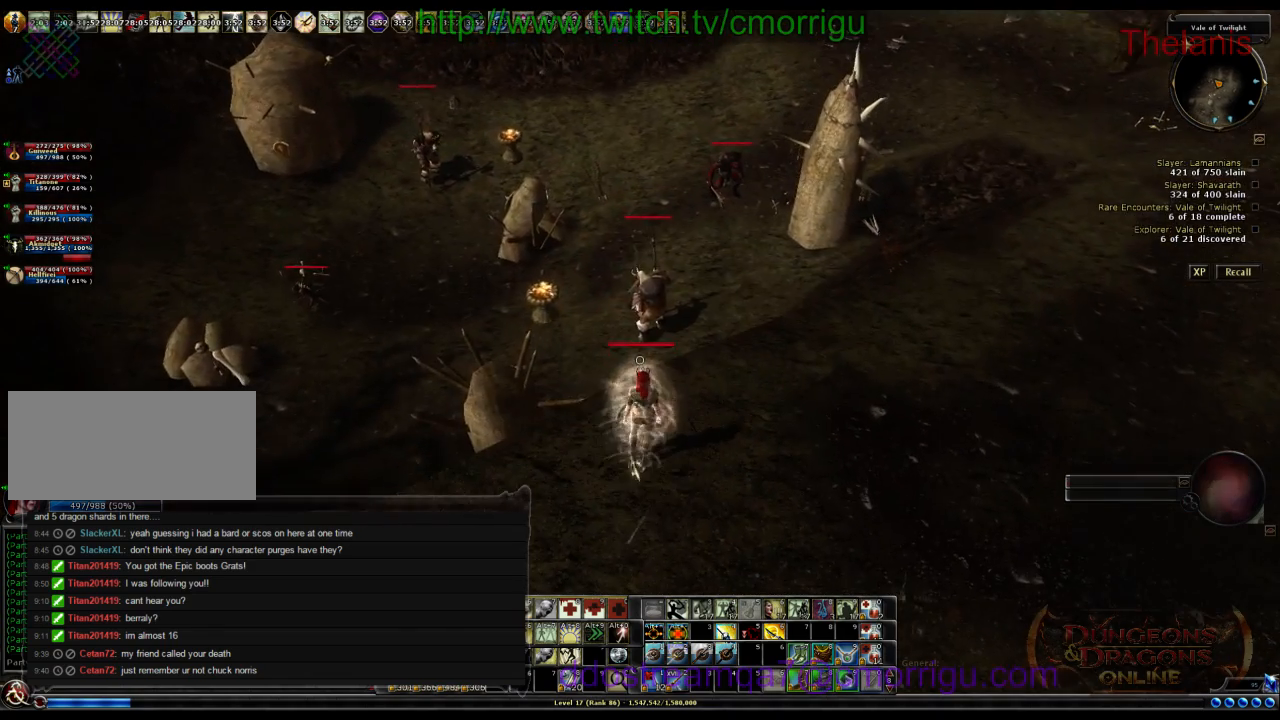
{"keys": [], "events": []}
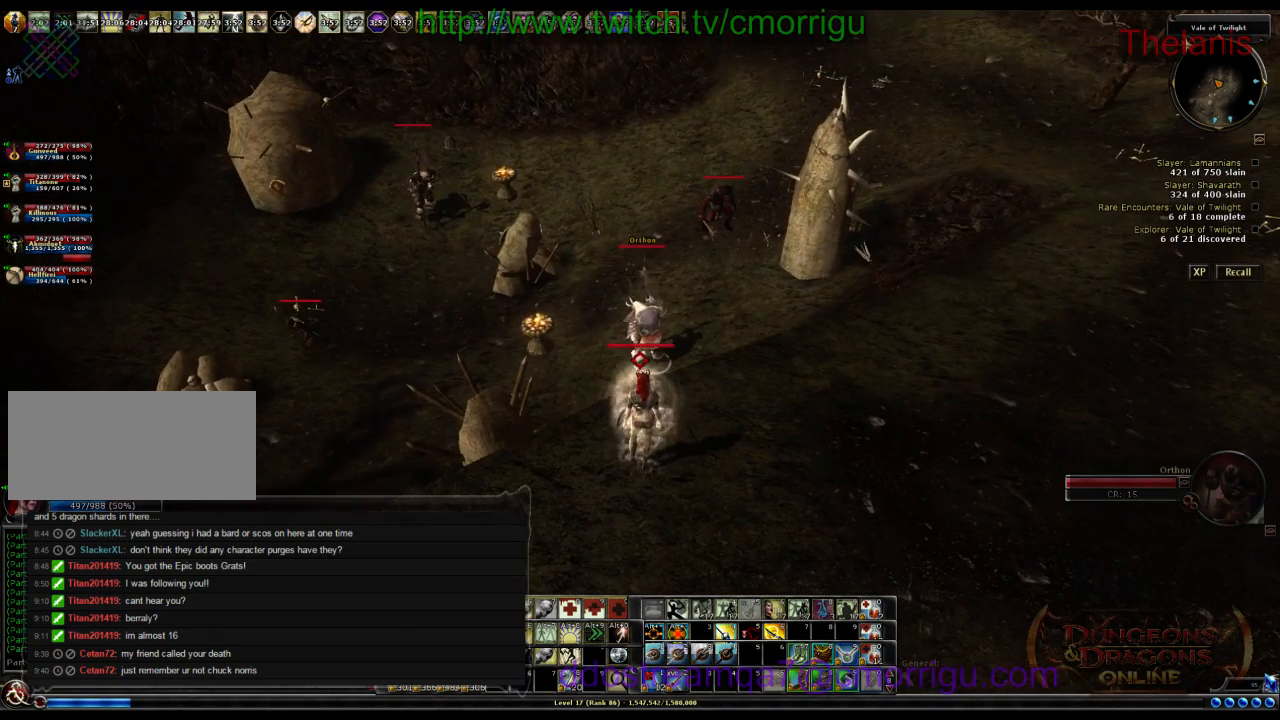
{"keys": ["7"], "events": [[433, "7", "down"]]}
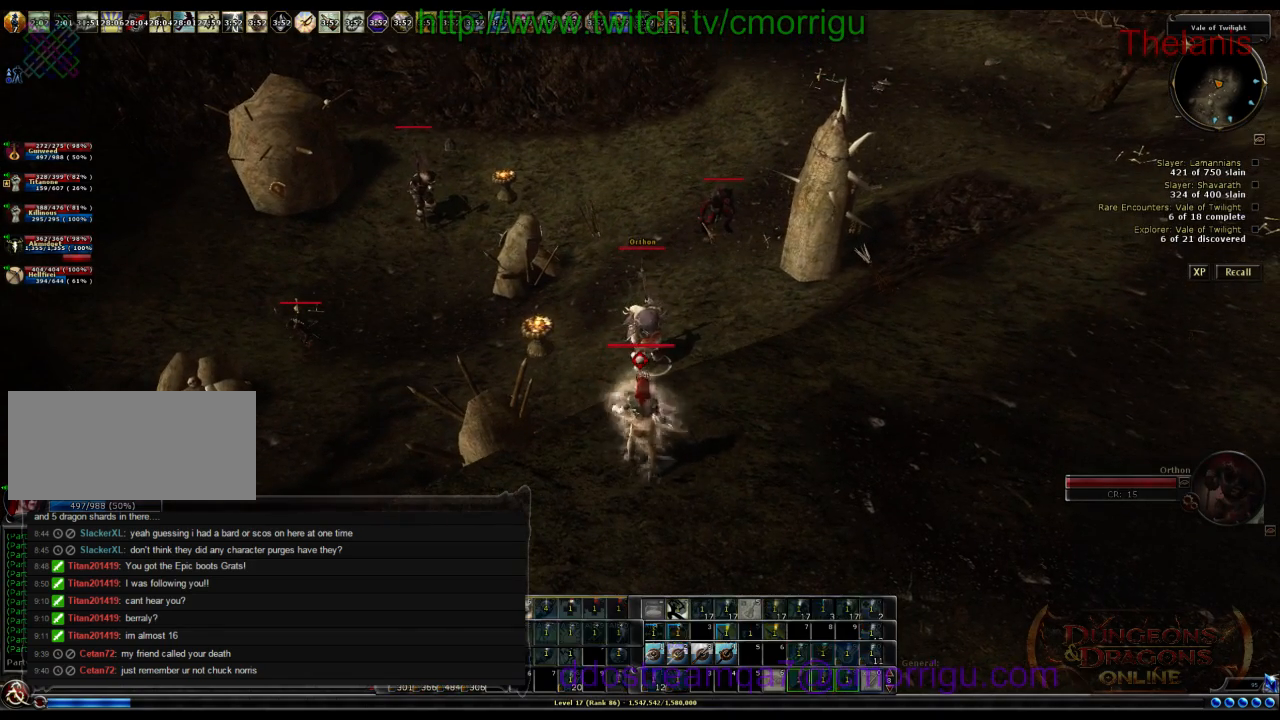
{"keys": [], "events": [[67, "7", "up"]]}
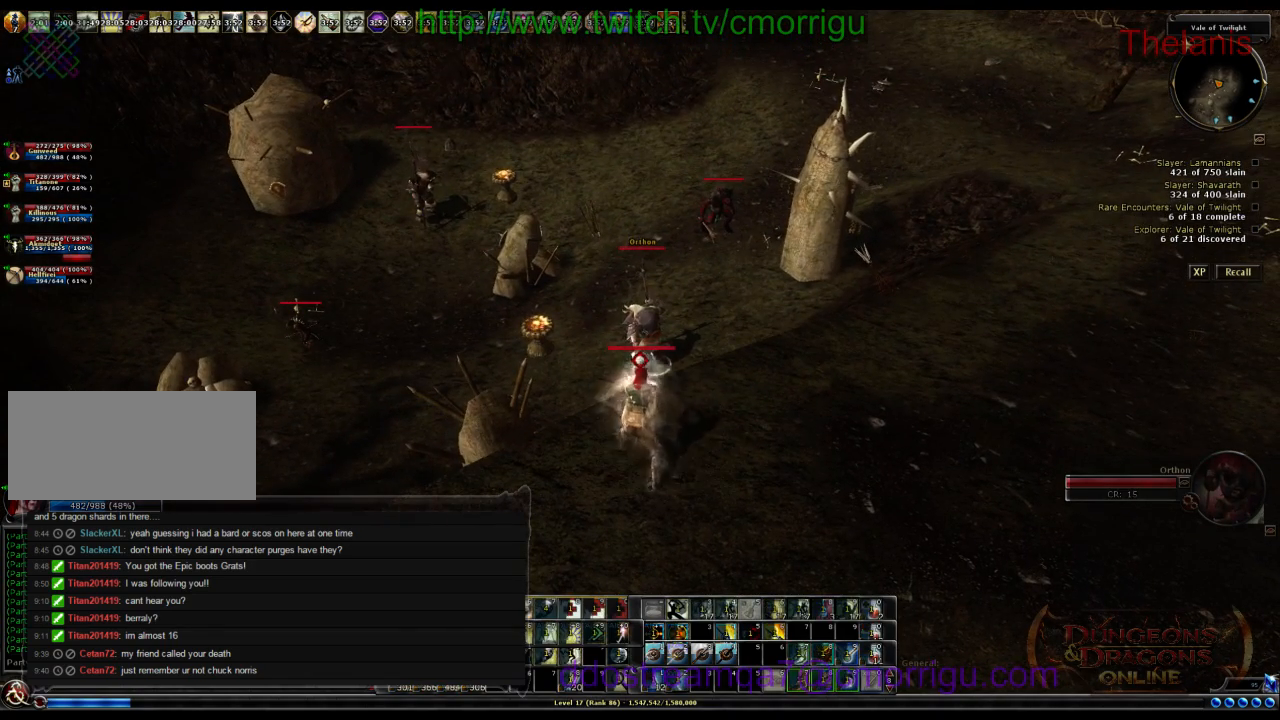
{"keys": [], "events": []}
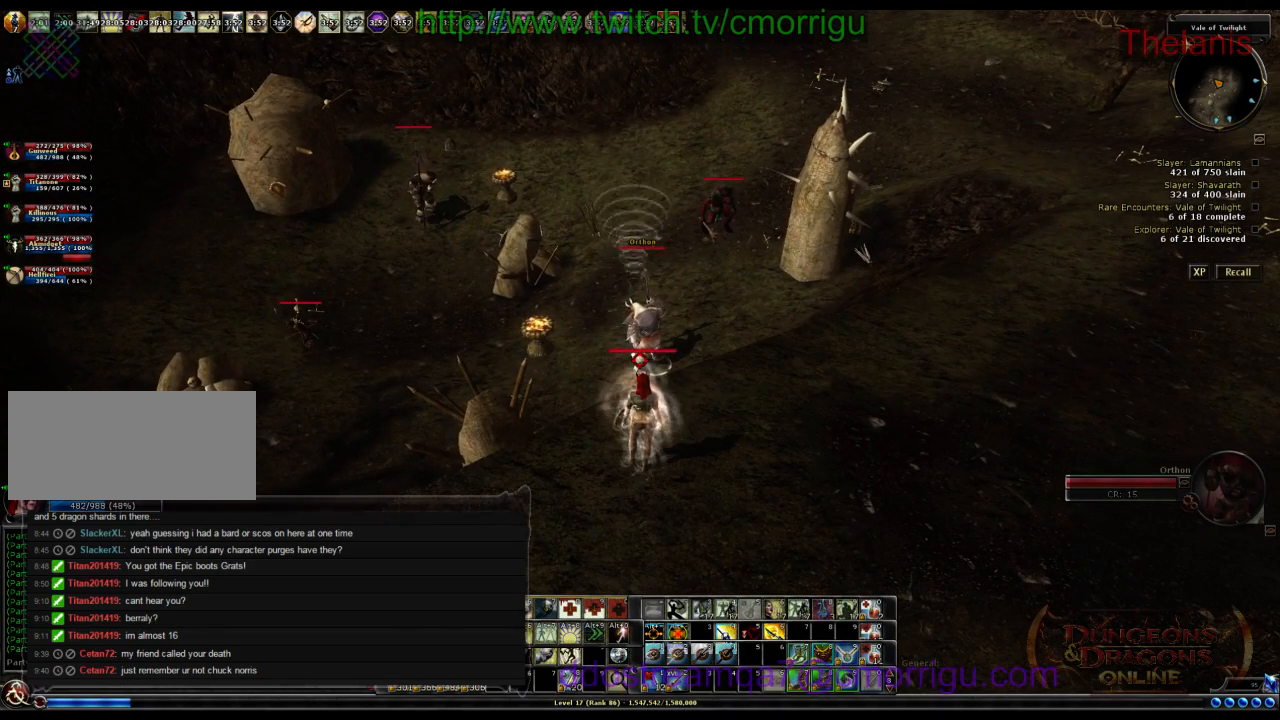
{"keys": [], "events": []}
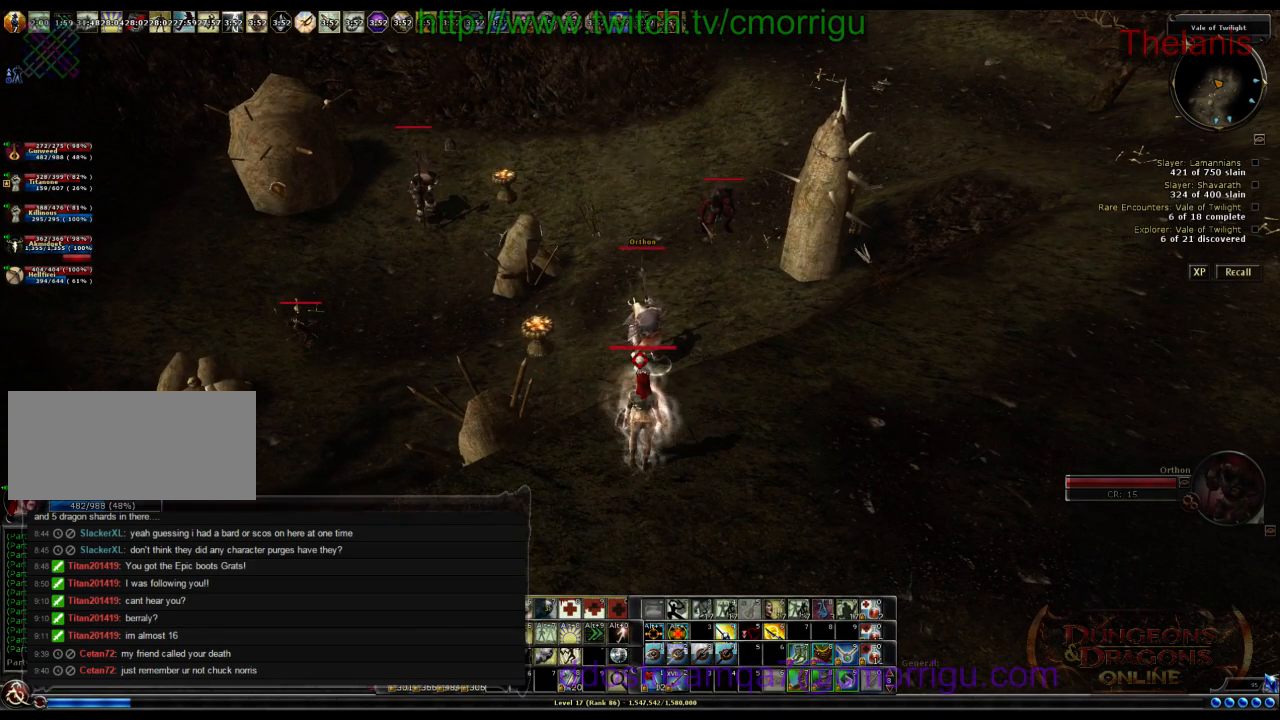
{"keys": [], "events": []}
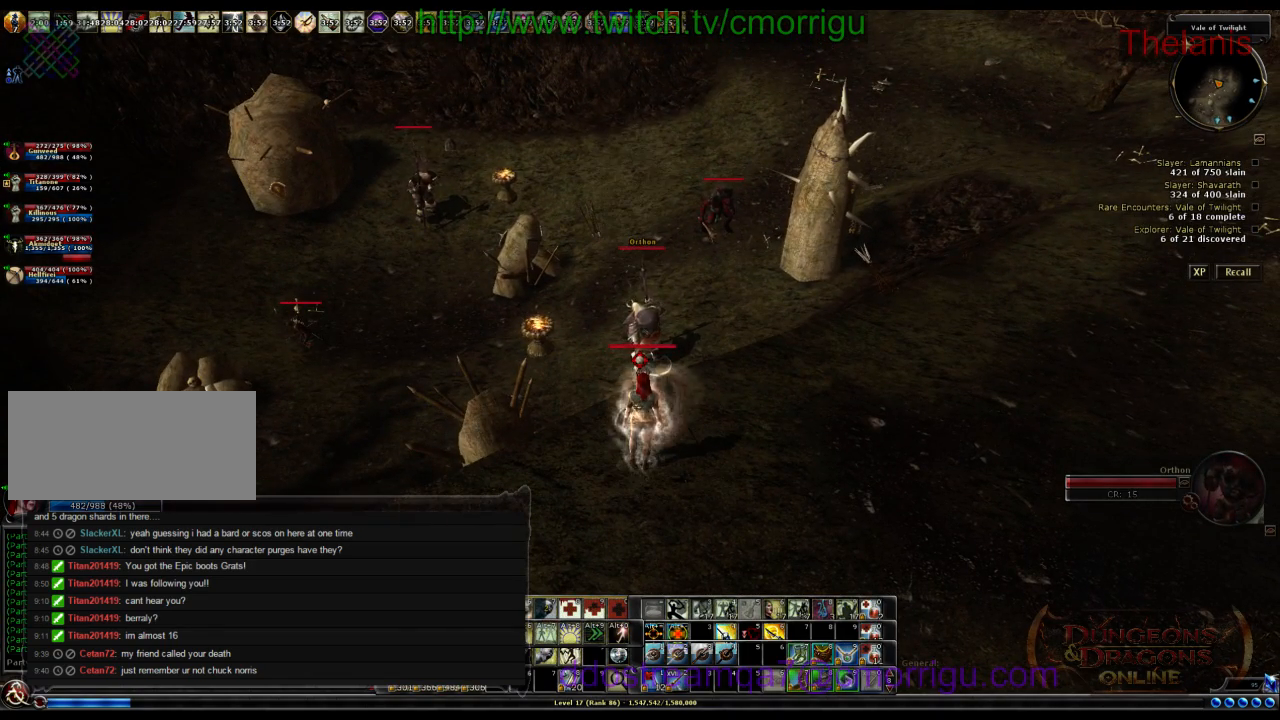
{"keys": ["d"], "events": [[133, "d", "down"]]}
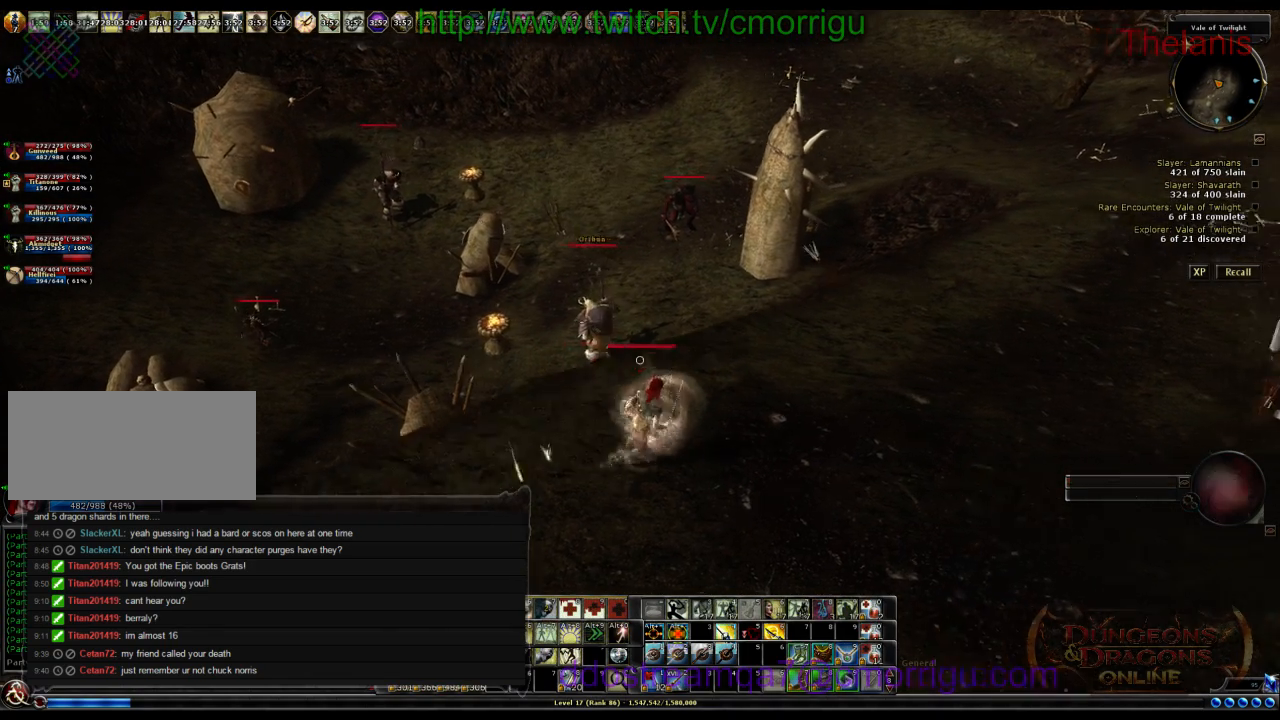
{"keys": [], "events": [[367, "d", "up"]]}
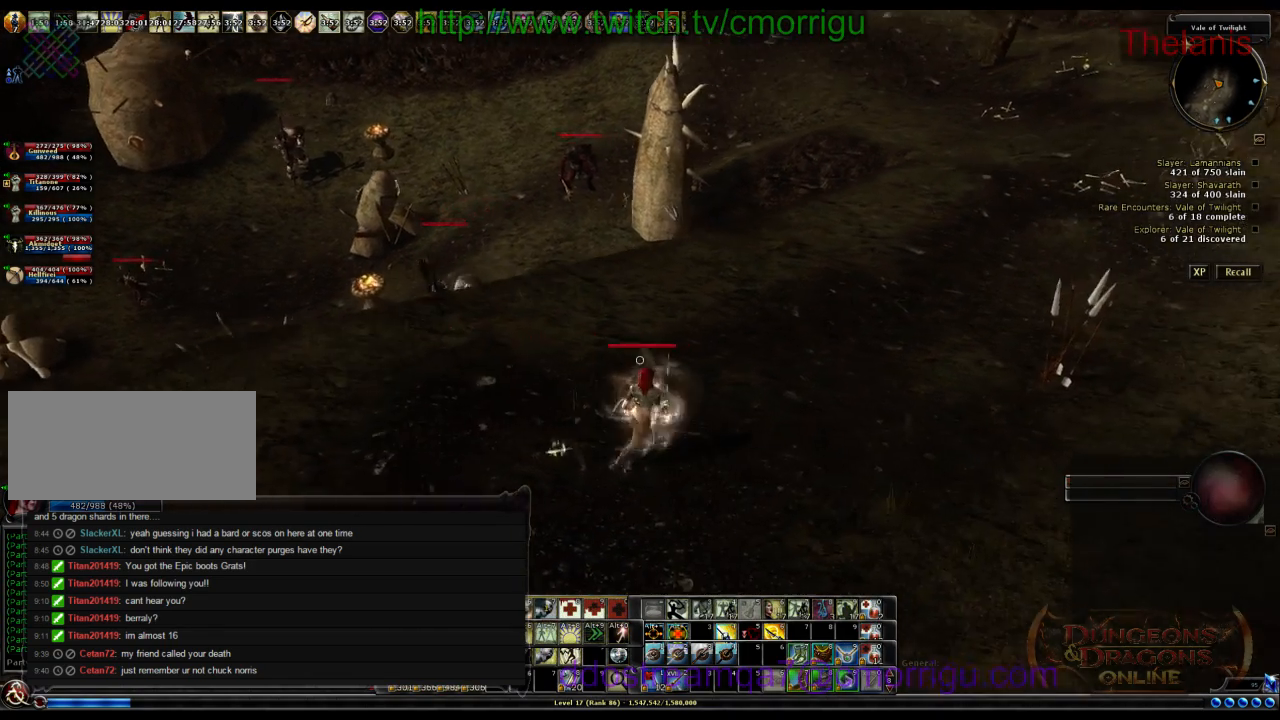
{"keys": [], "events": []}
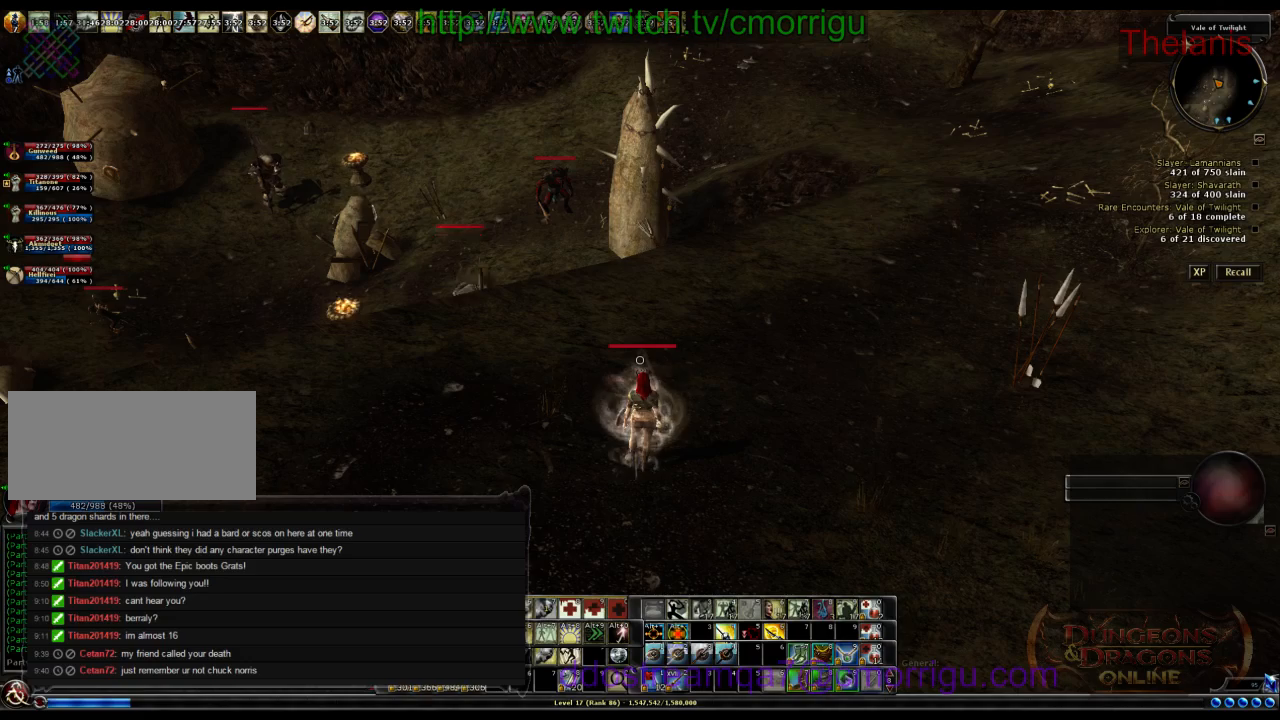
{"keys": [], "events": []}
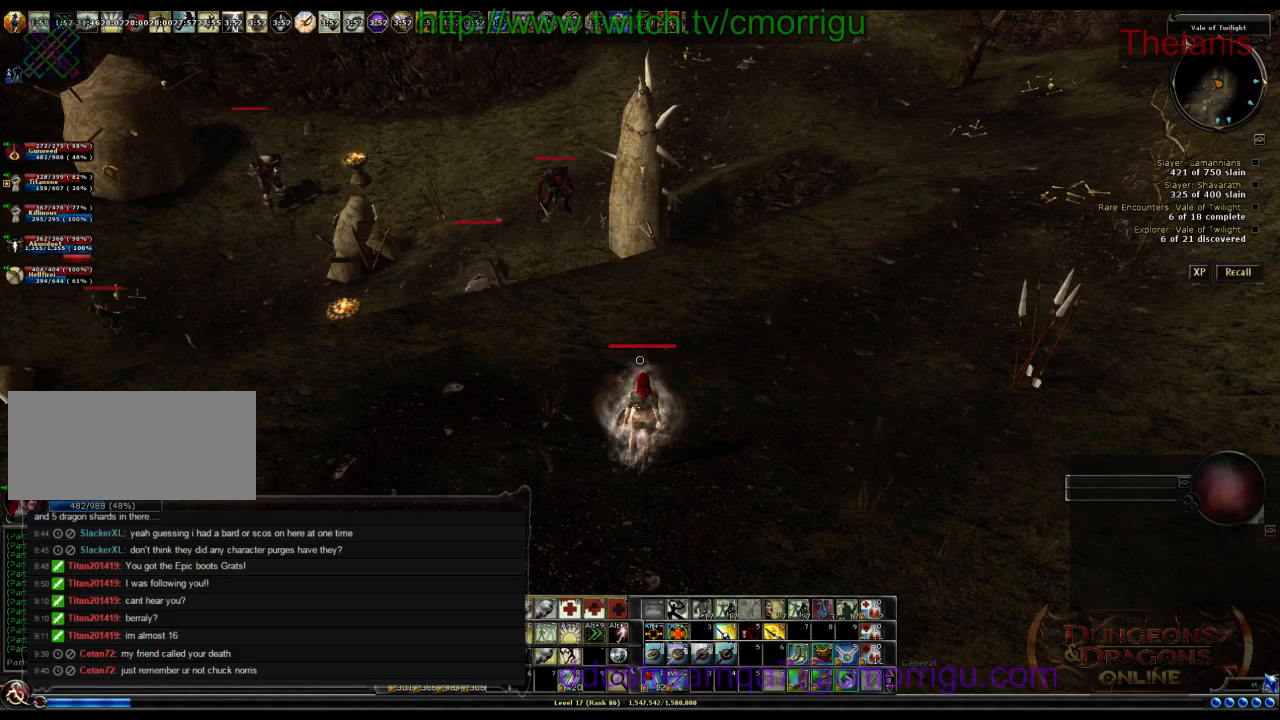
{"keys": ["a"], "events": [[200, "a", "down"]]}
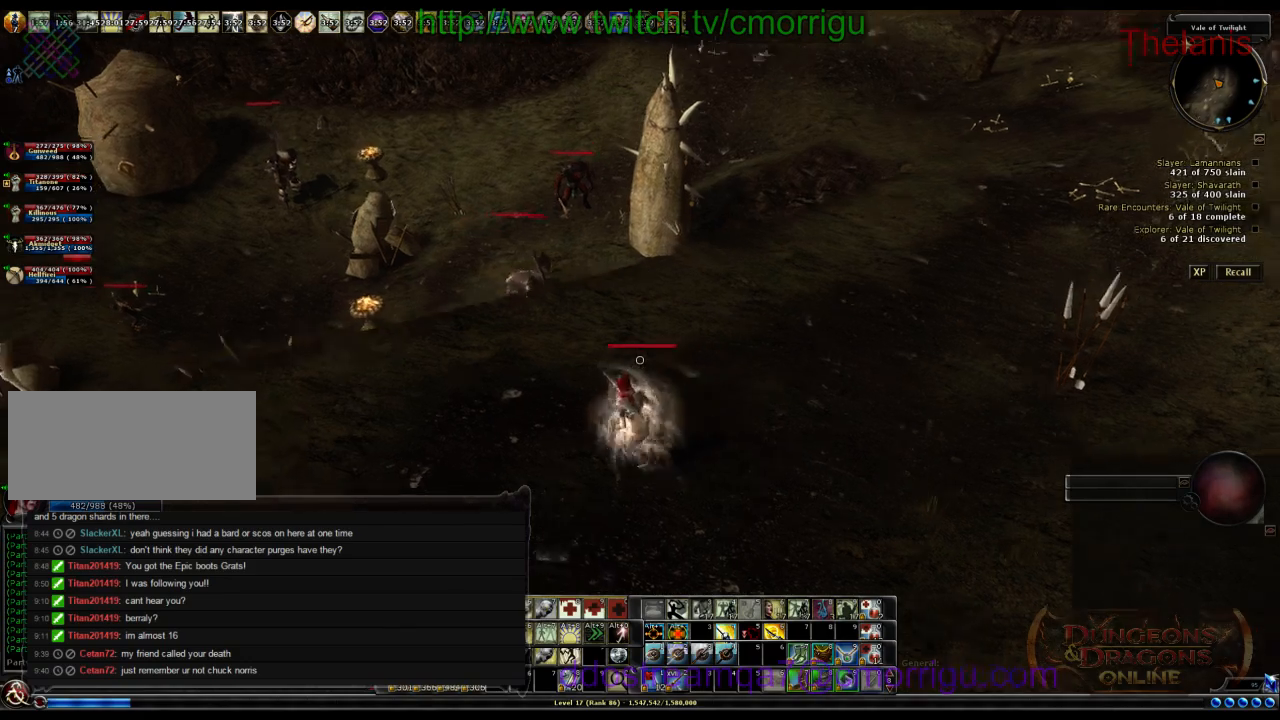
{"keys": [], "events": [[367, "a", "up"]]}
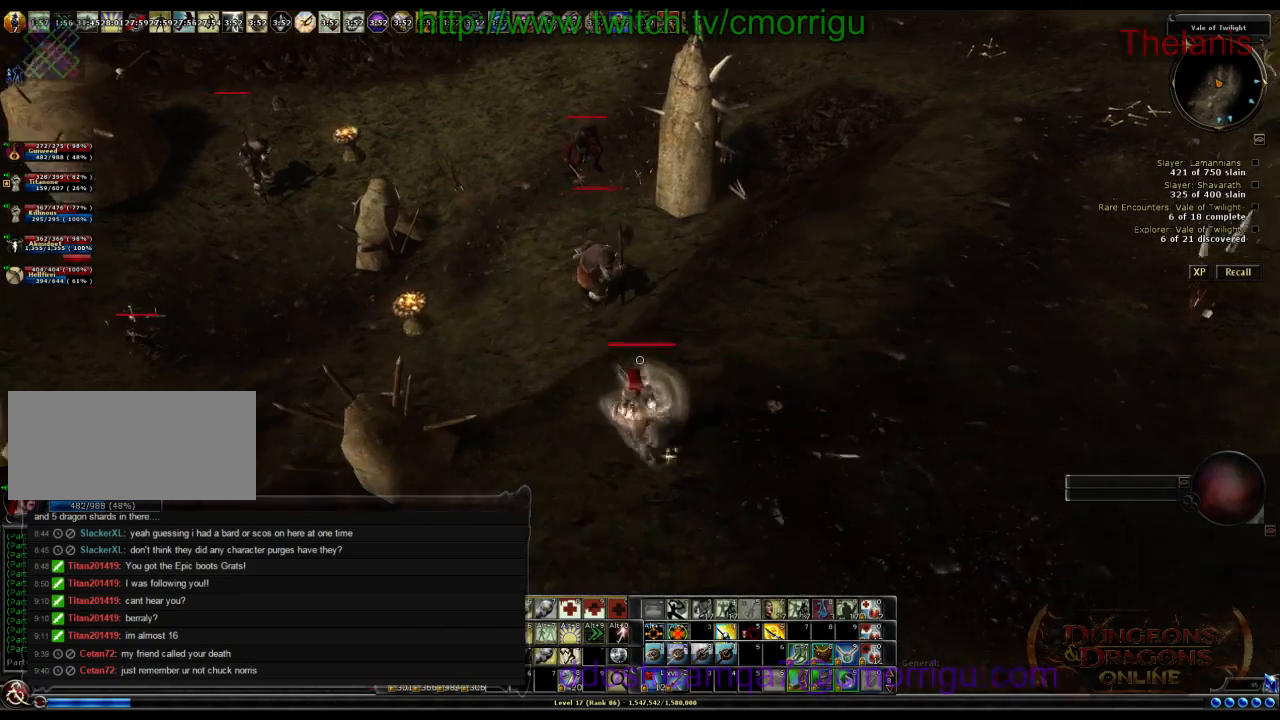
{"keys": [], "events": []}
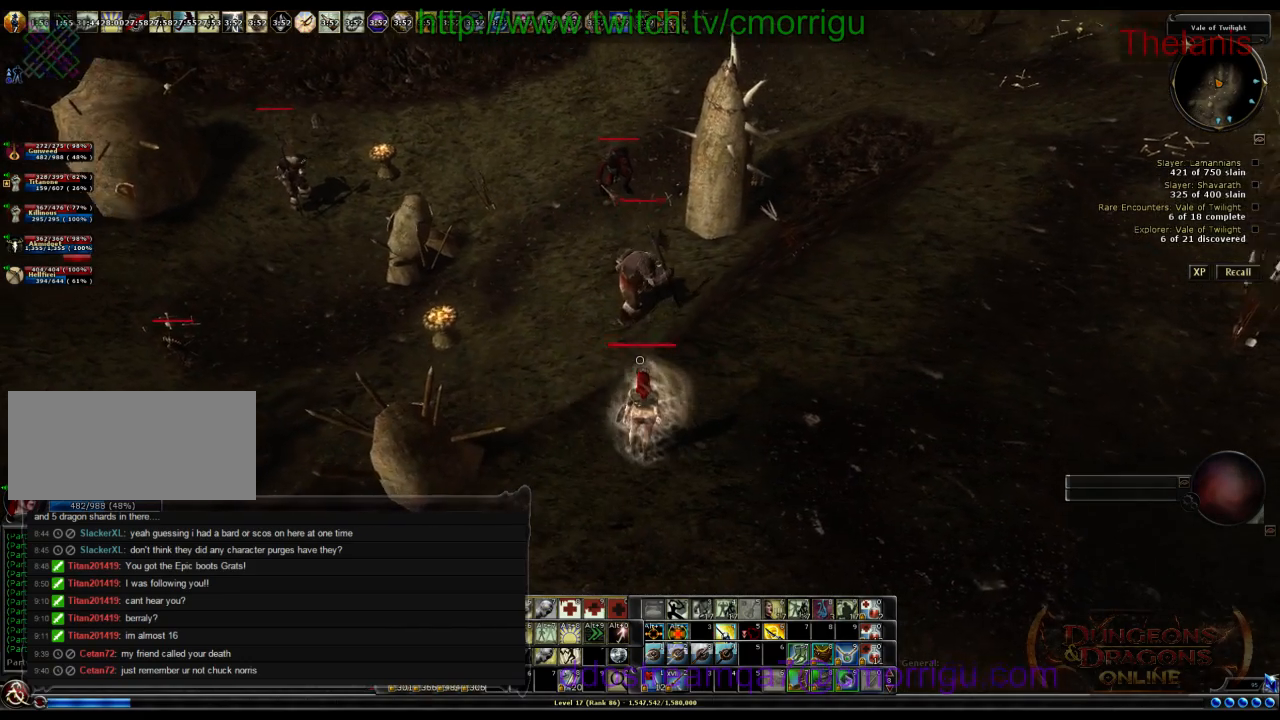
{"keys": [], "events": []}
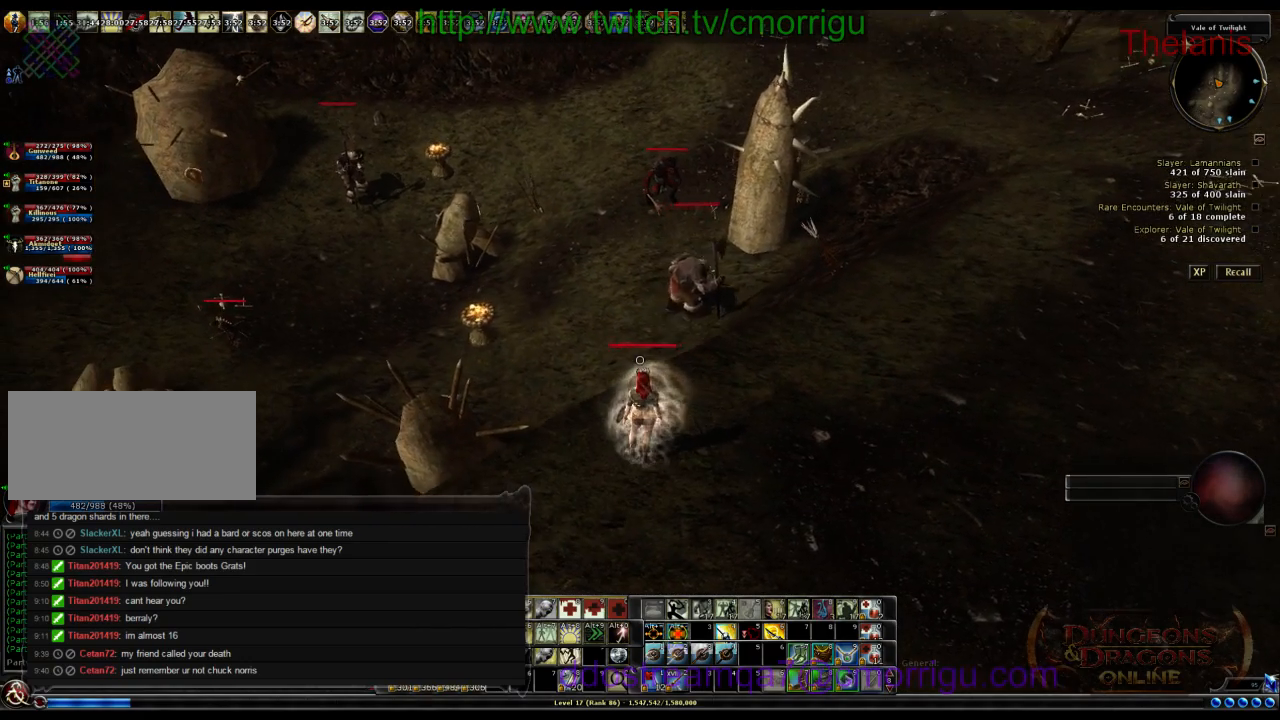
{"keys": ["d", "w"], "events": [[300, "d", "down"], [400, "w", "down"]]}